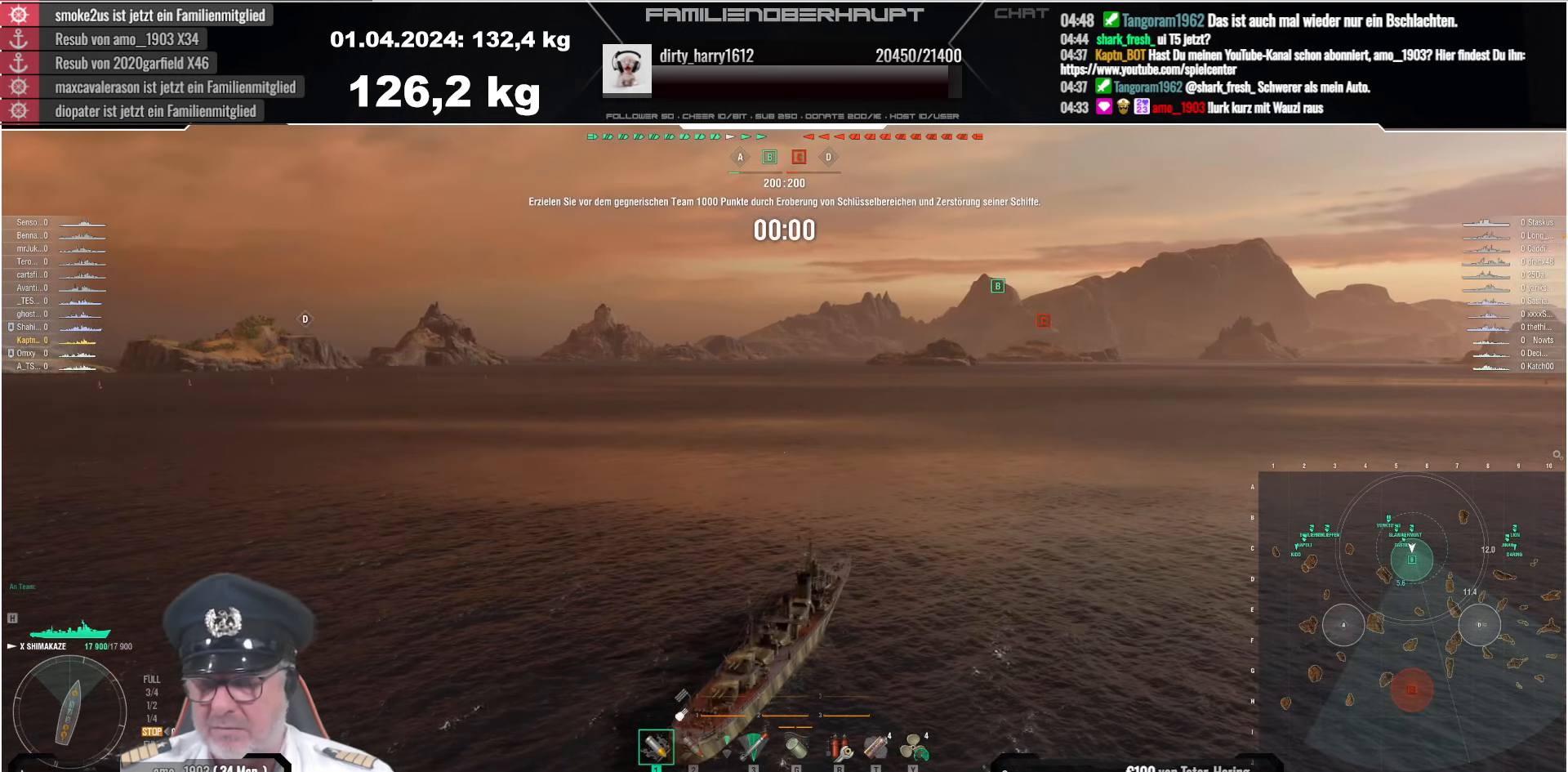
Gameplay with keyboard and mouse; each line is a JSON object with the keys and mouse buttons held at the frame after it. "events" lists presses ("down") and releases ("up") of "a", "ctrl", "d", "e", "q", "s", "shift", "space", "w", "mouse_left", "mouse_wheel", "mouse_right", "mouse_mb4" and "mouse_mb5" between this image and that frame as [ms after this image, input, new state], when the widget could be followed in between. "mouse_left", "mouse_wheel", "mouse_right", "mouse_mb4", "mouse_mb5" = the "left", "wheel", "right", "mb4", "mb5" buttons of the "mouse" list. No other keys are recorded. "wheel" means that the mouse wheel is clicked or scrolled. Mouse movement is not recorded.
{"keys": ["w"], "mouse": [], "events": [[450, "w", "down"]]}
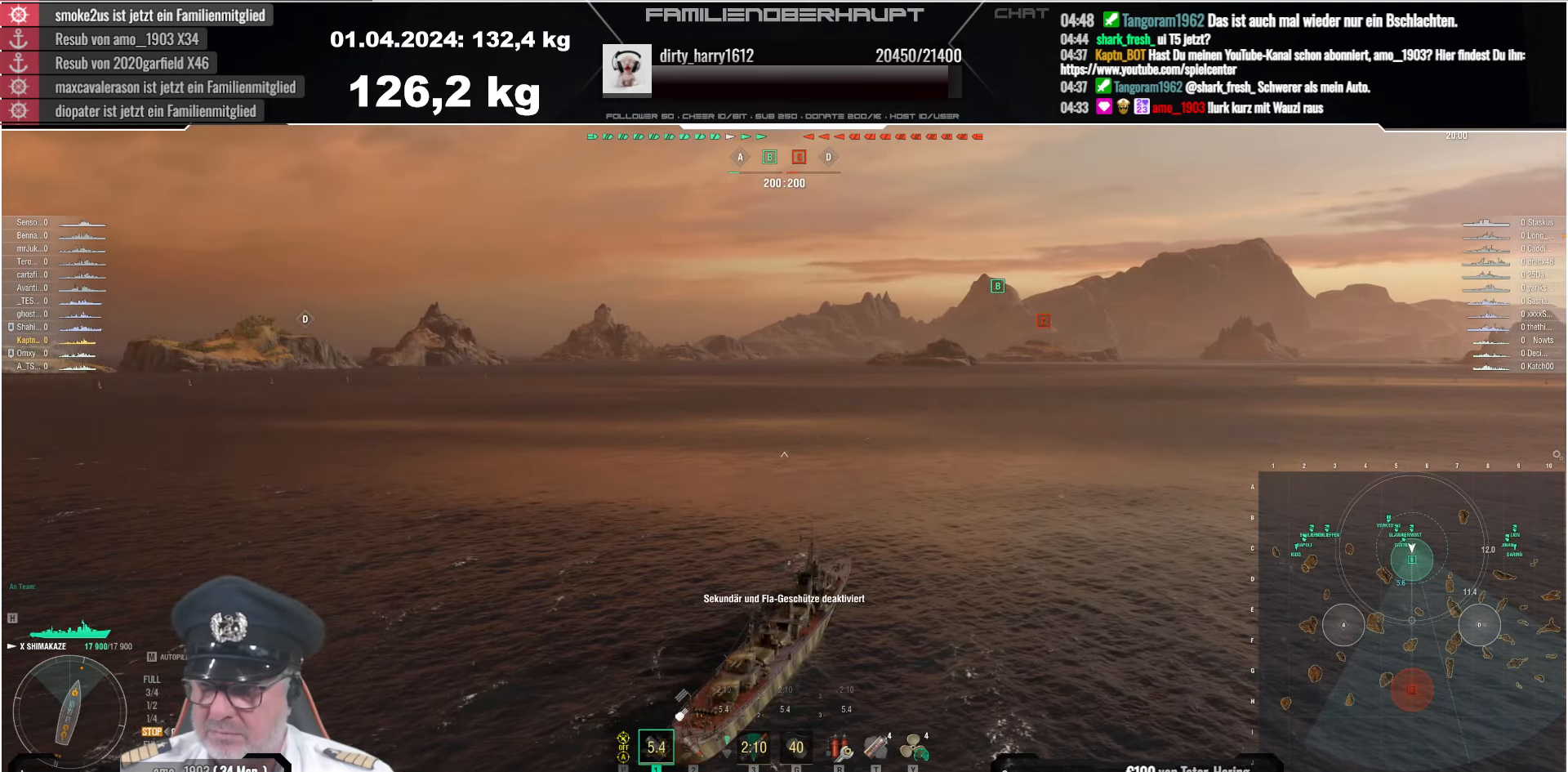
{"keys": [], "mouse": [], "events": [[100, "w", "up"], [350, "w", "down"], [433, "w", "up"]]}
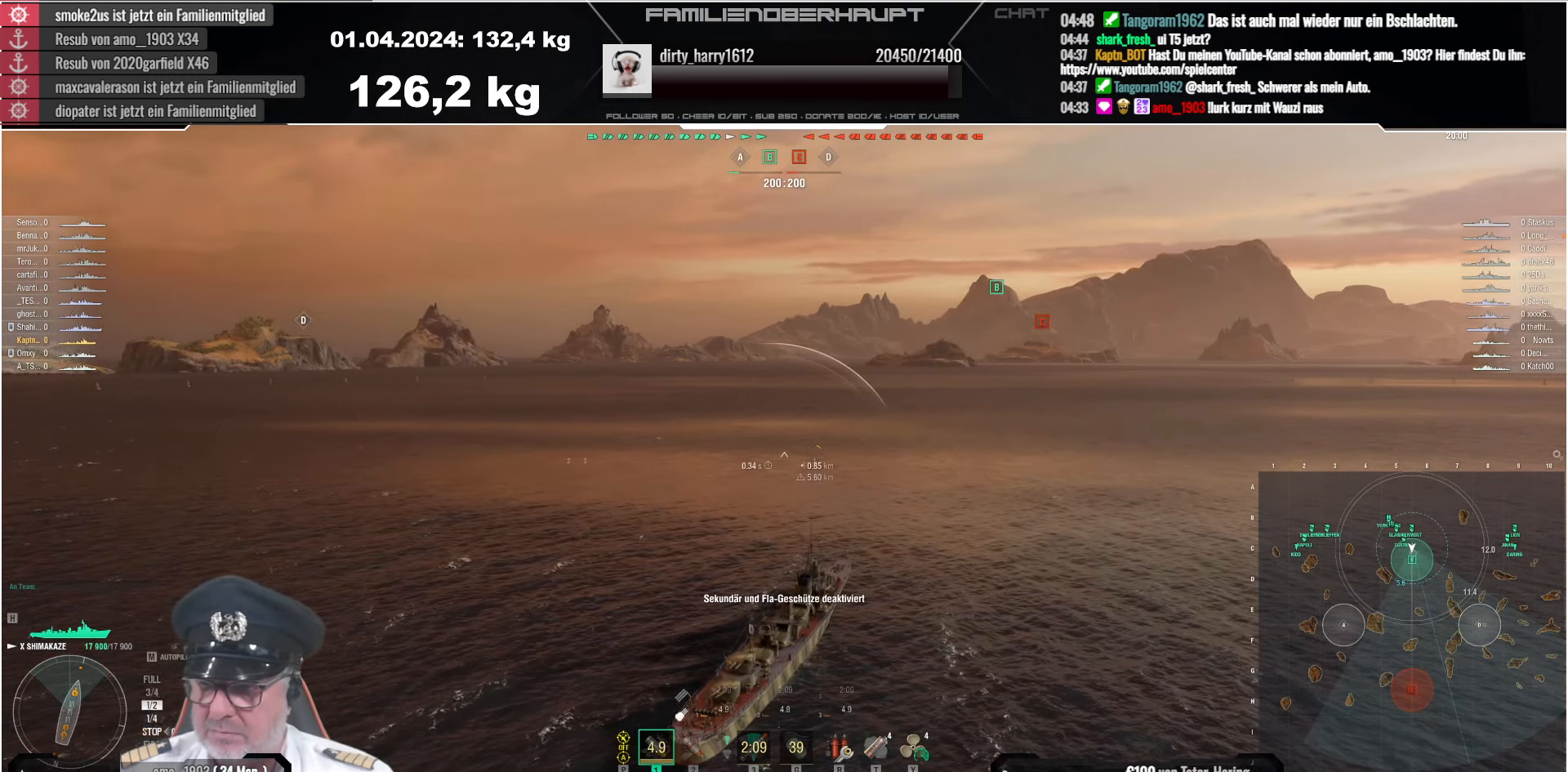
{"keys": ["w"], "mouse": [], "events": [[50, "w", "down"], [150, "w", "up"], [250, "w", "down"], [316, "w", "up"], [450, "w", "down"]]}
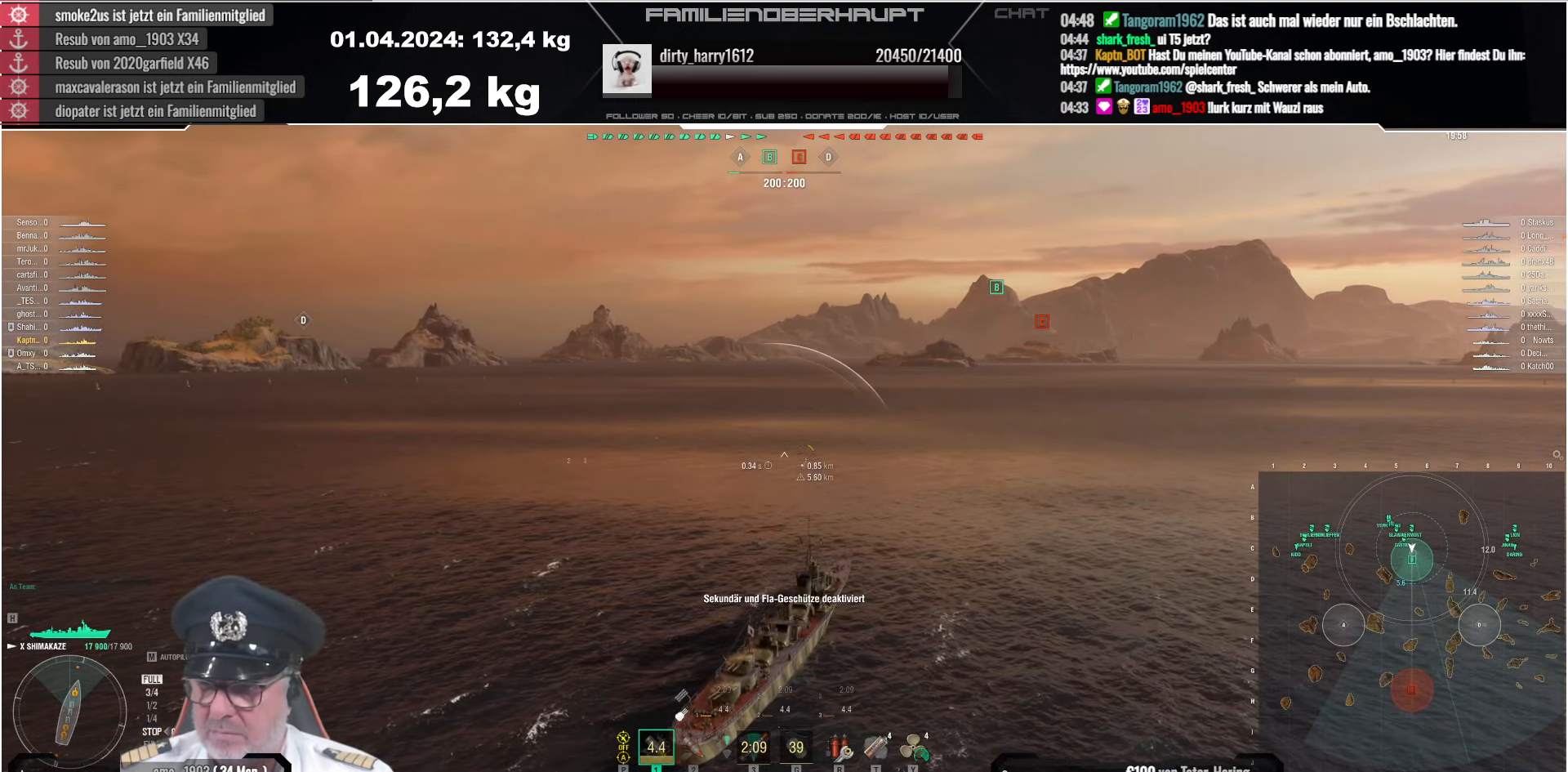
{"keys": [], "mouse": [], "events": [[33, "w", "up"], [350, "w", "down"], [416, "w", "up"]]}
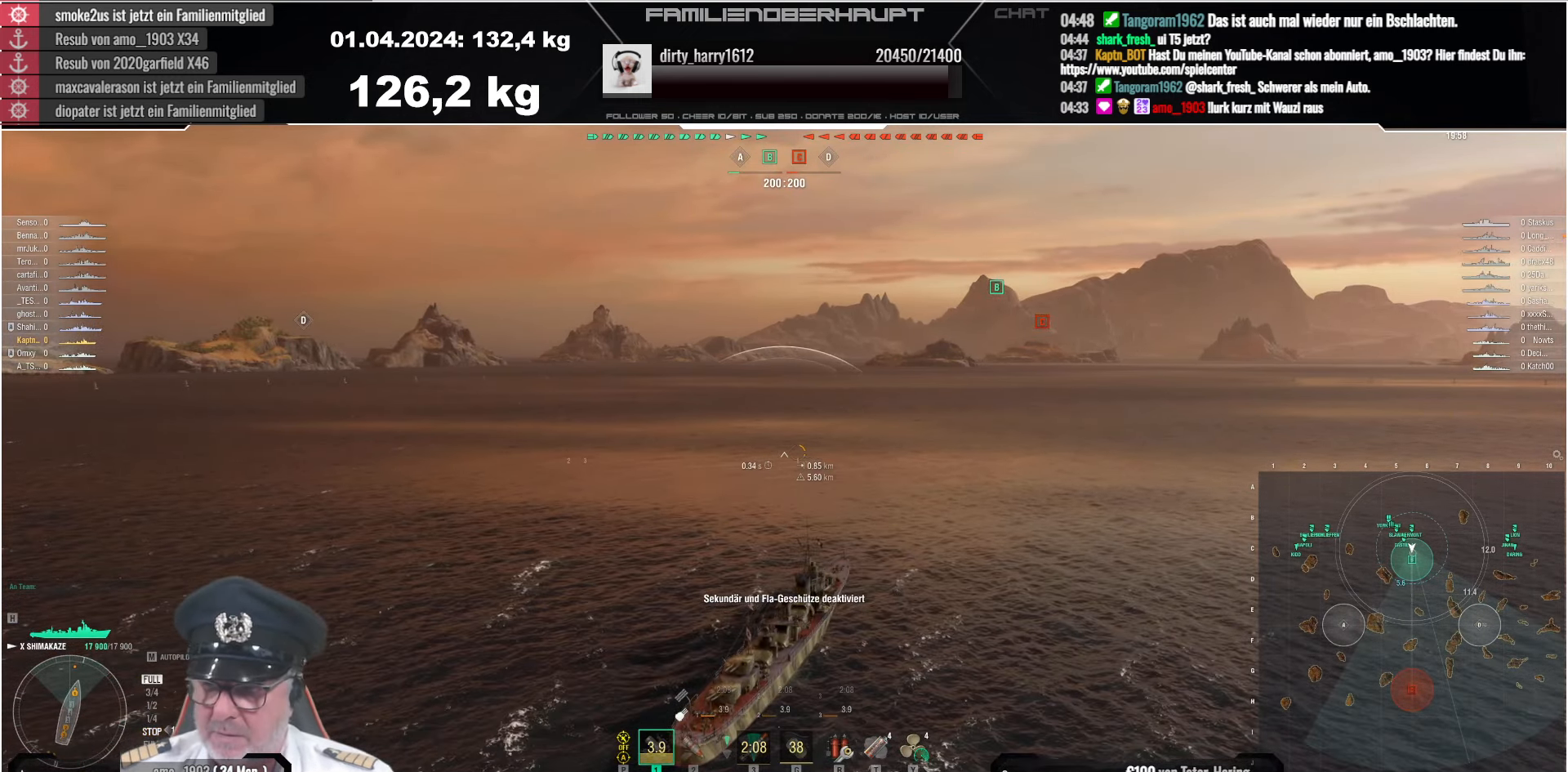
{"keys": [], "mouse": [], "events": [[400, "w", "down"], [483, "w", "up"]]}
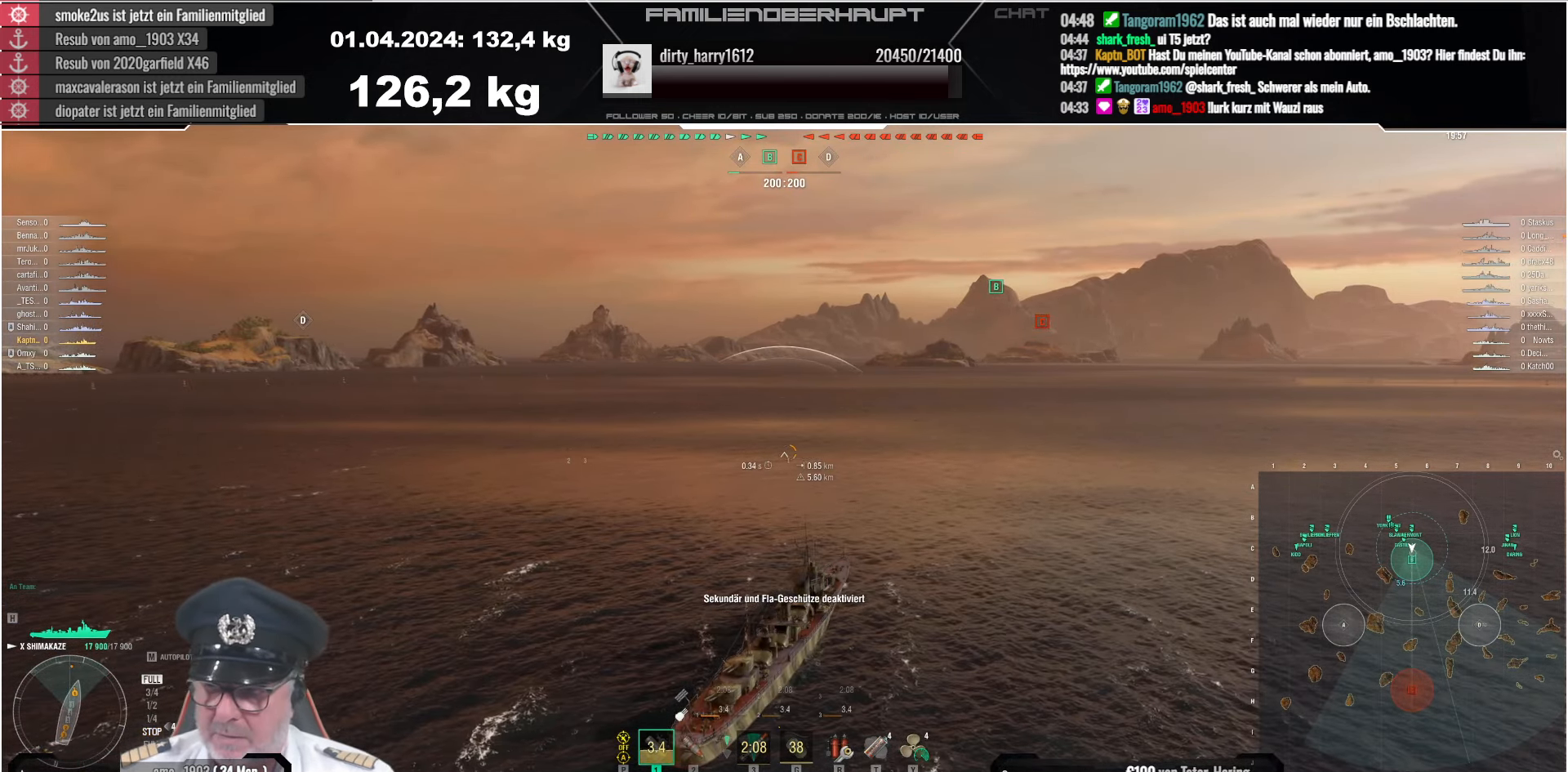
{"keys": [], "mouse": [], "events": [[116, "w", "down"], [200, "w", "up"]]}
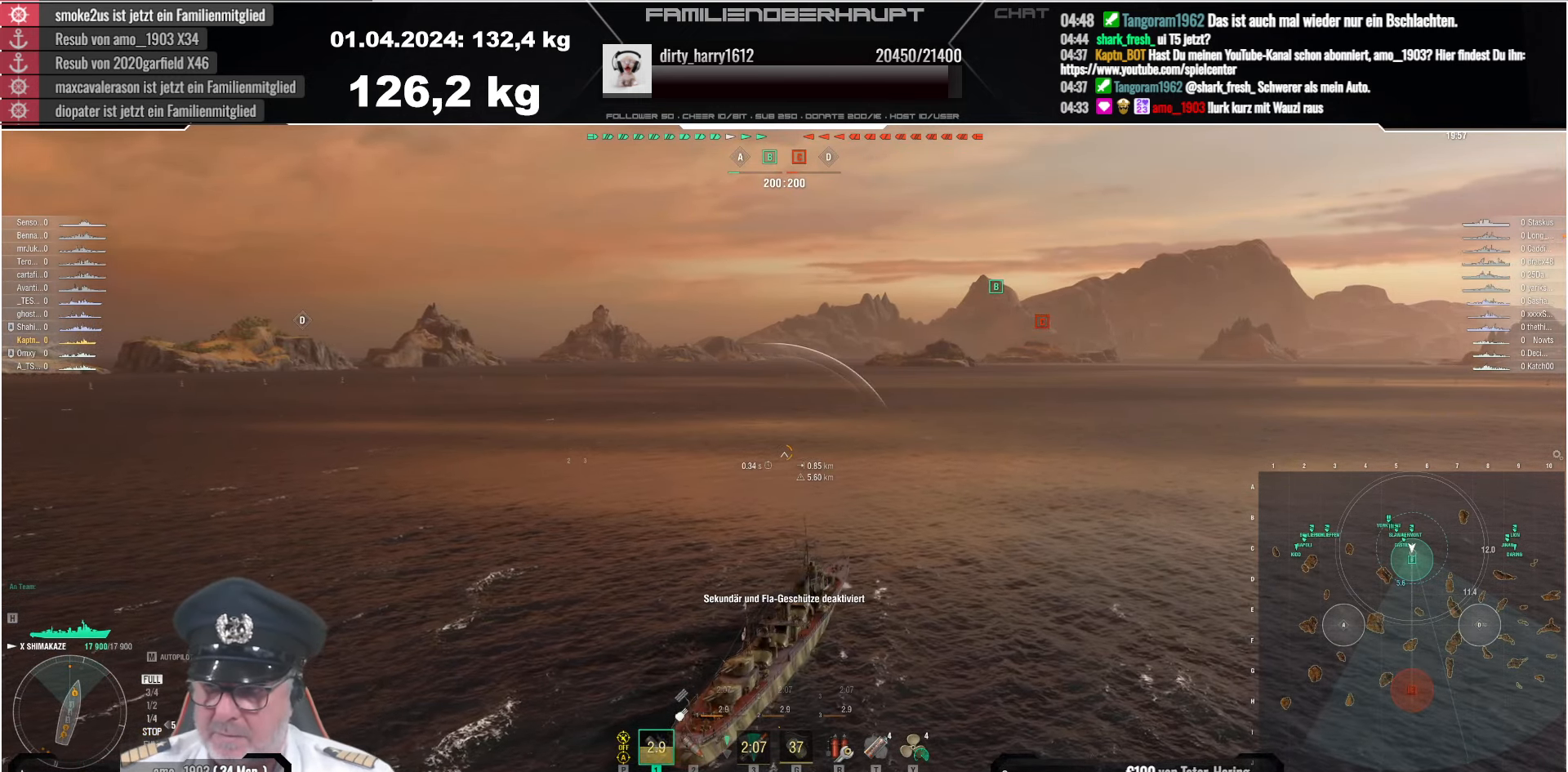
{"keys": ["w"], "mouse": [], "events": [[483, "w", "down"]]}
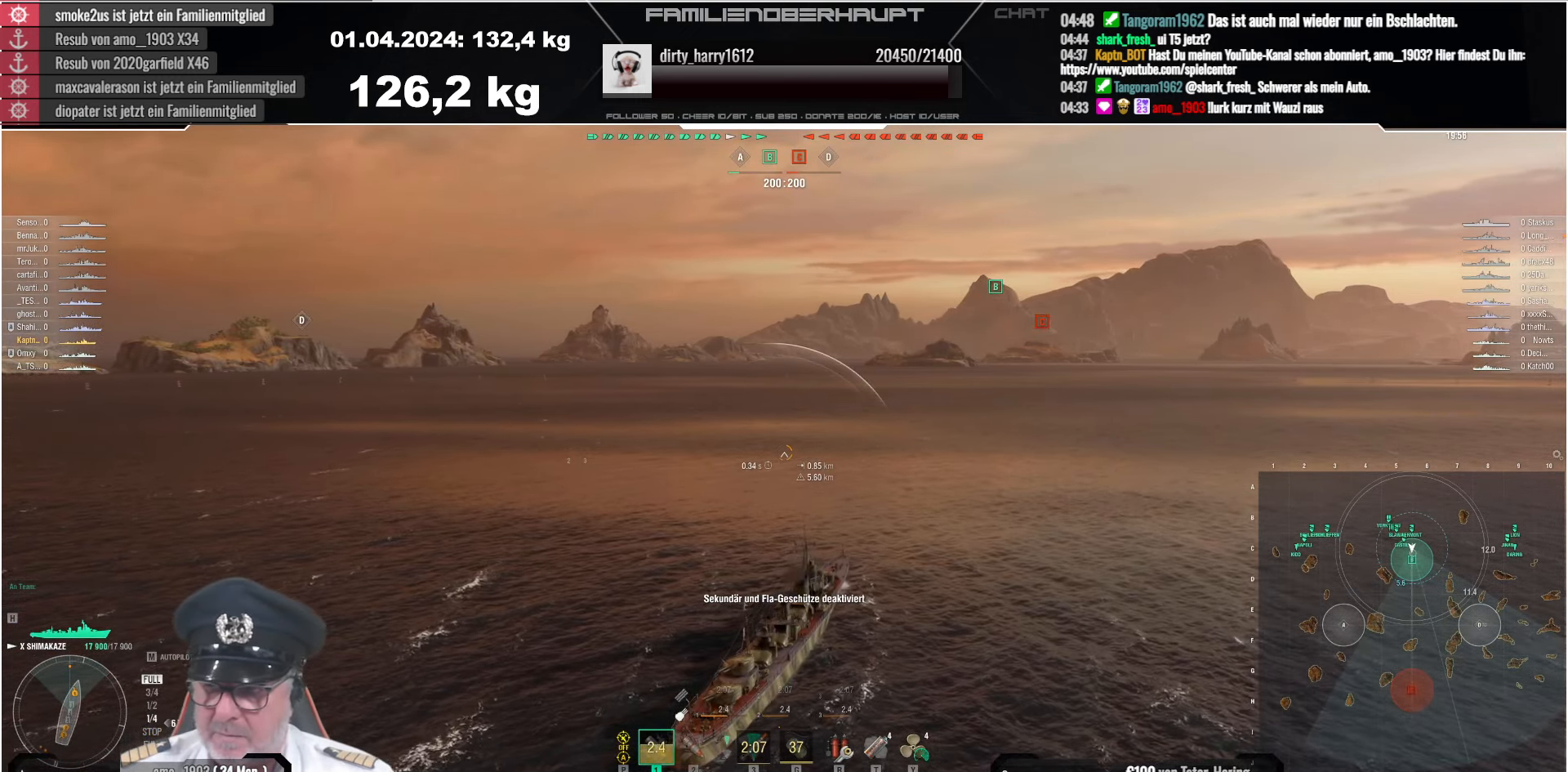
{"keys": [], "mouse": [], "events": [[50, "w", "up"], [166, "w", "down"], [216, "w", "up"]]}
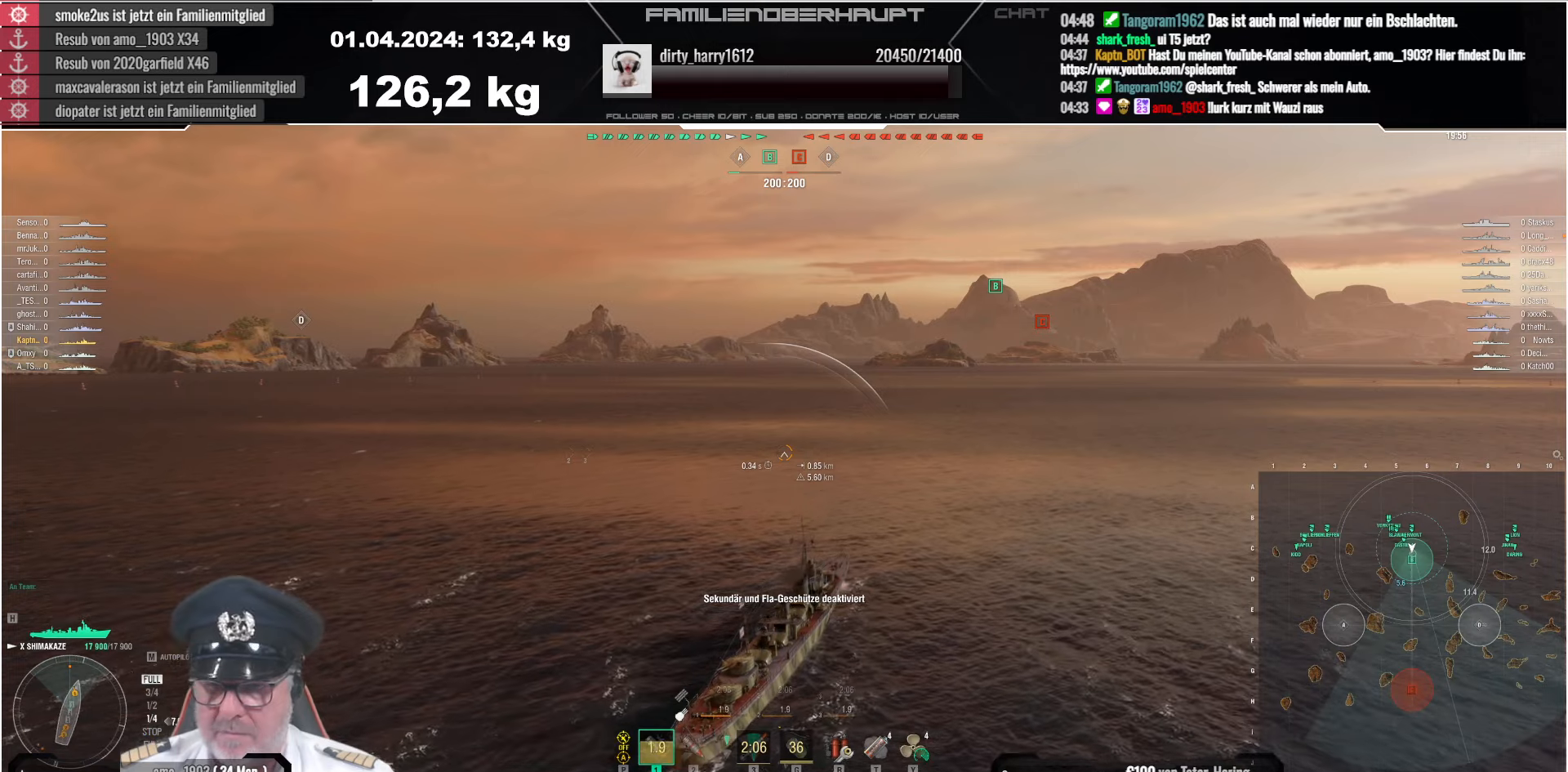
{"keys": ["a"], "mouse": [], "events": [[67, "a", "down"]]}
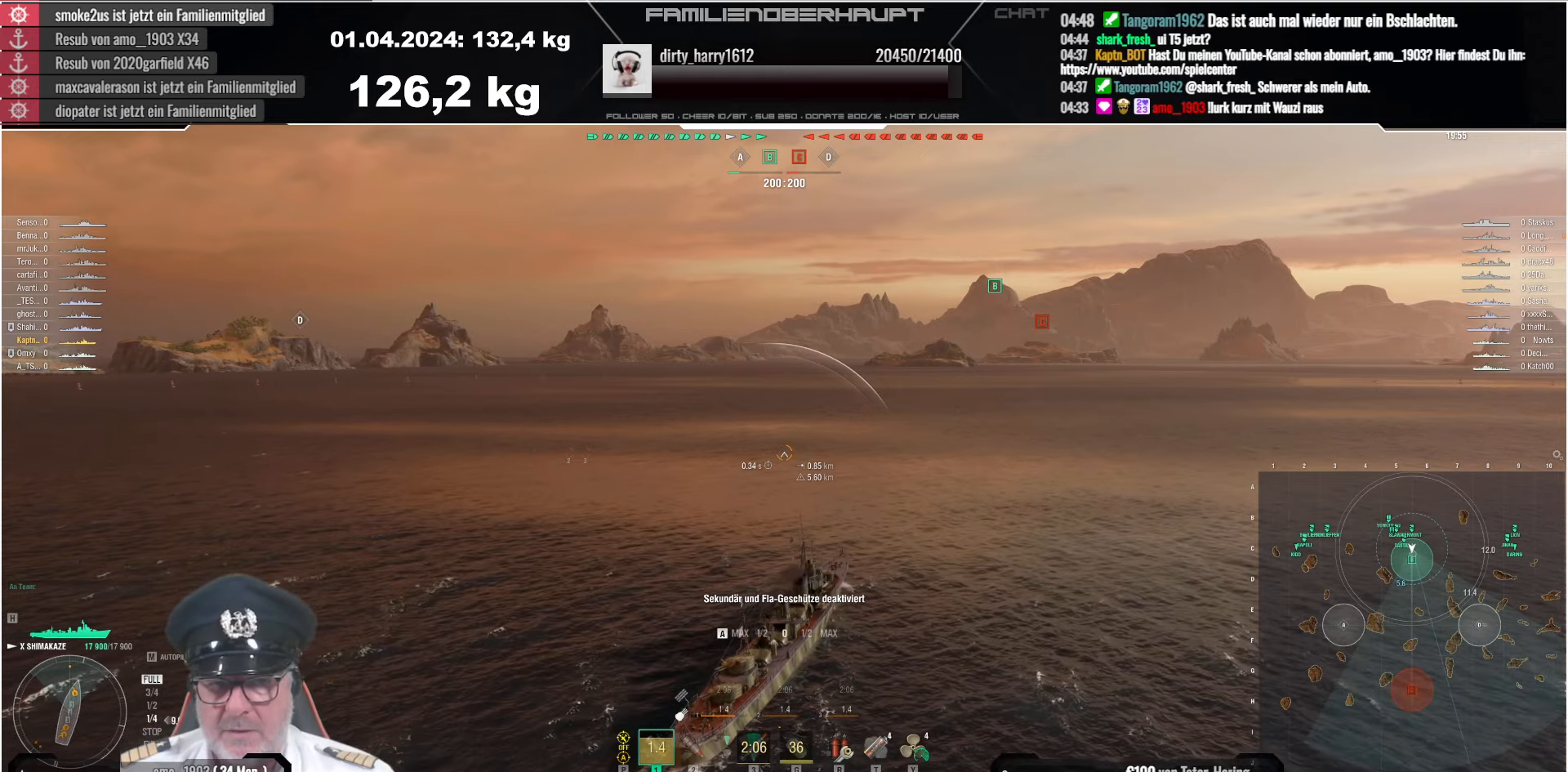
{"keys": ["a"], "mouse": [], "events": []}
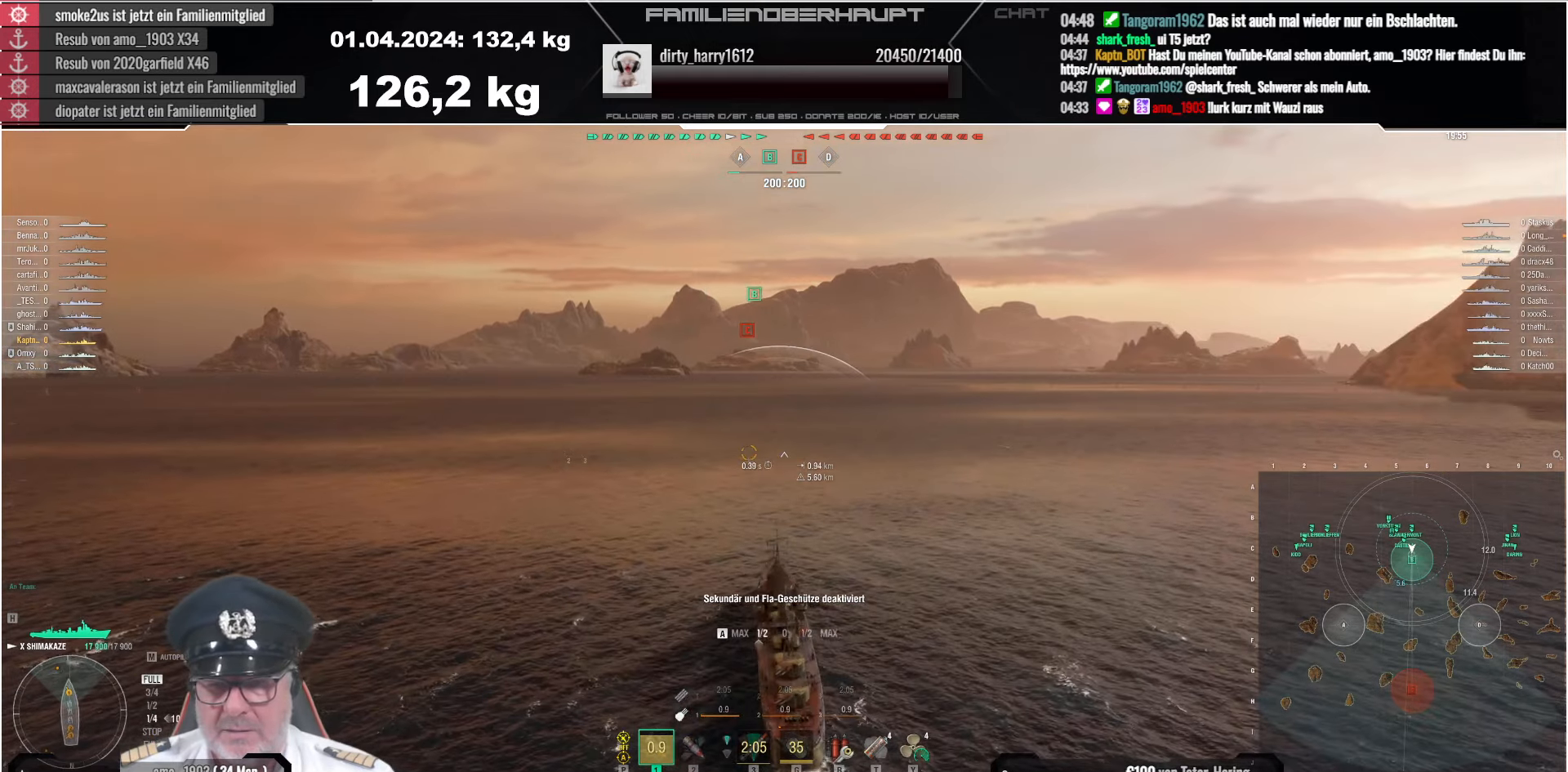
{"keys": ["a"], "mouse": [], "events": []}
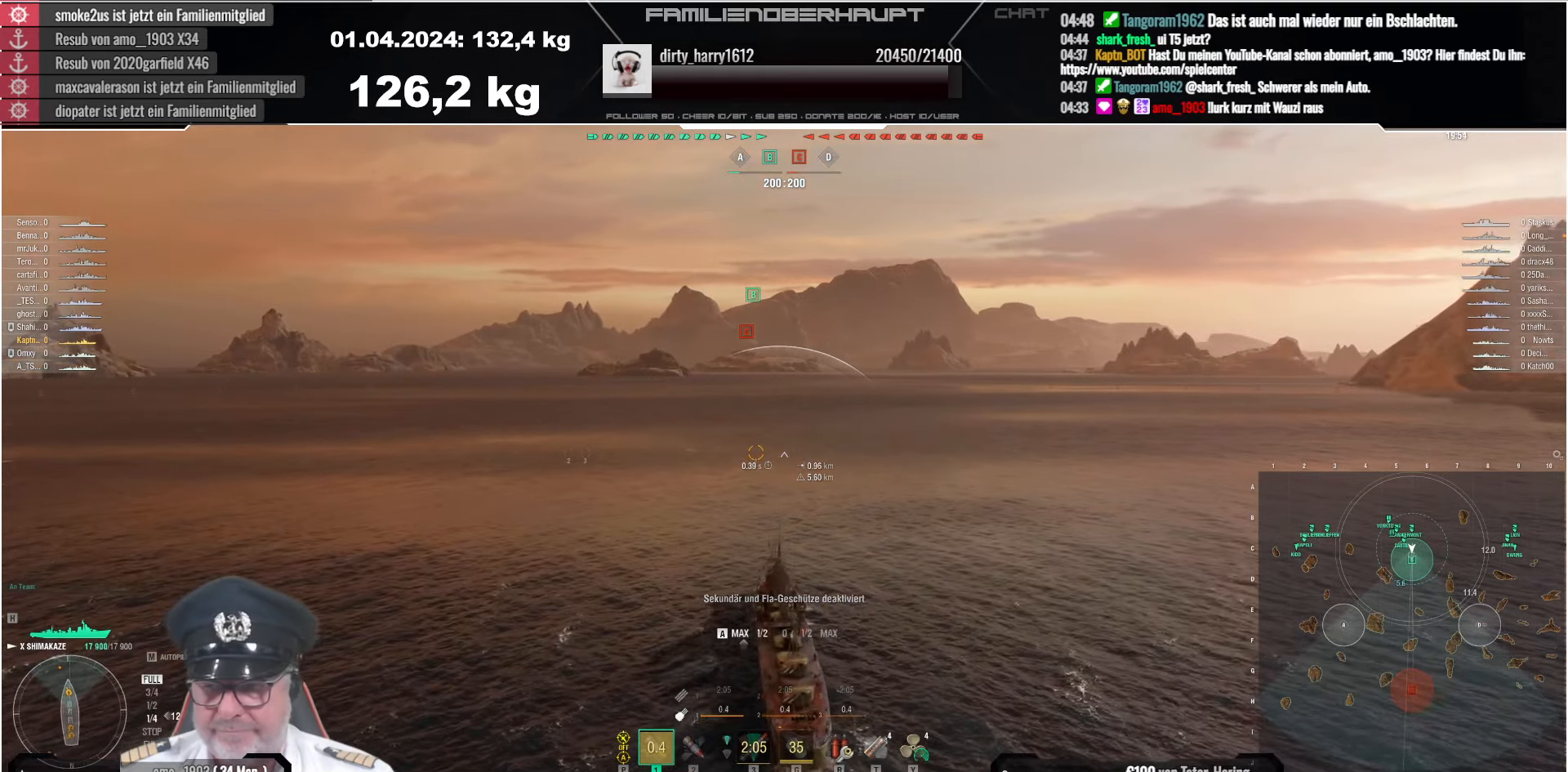
{"keys": ["a"], "mouse": [], "events": []}
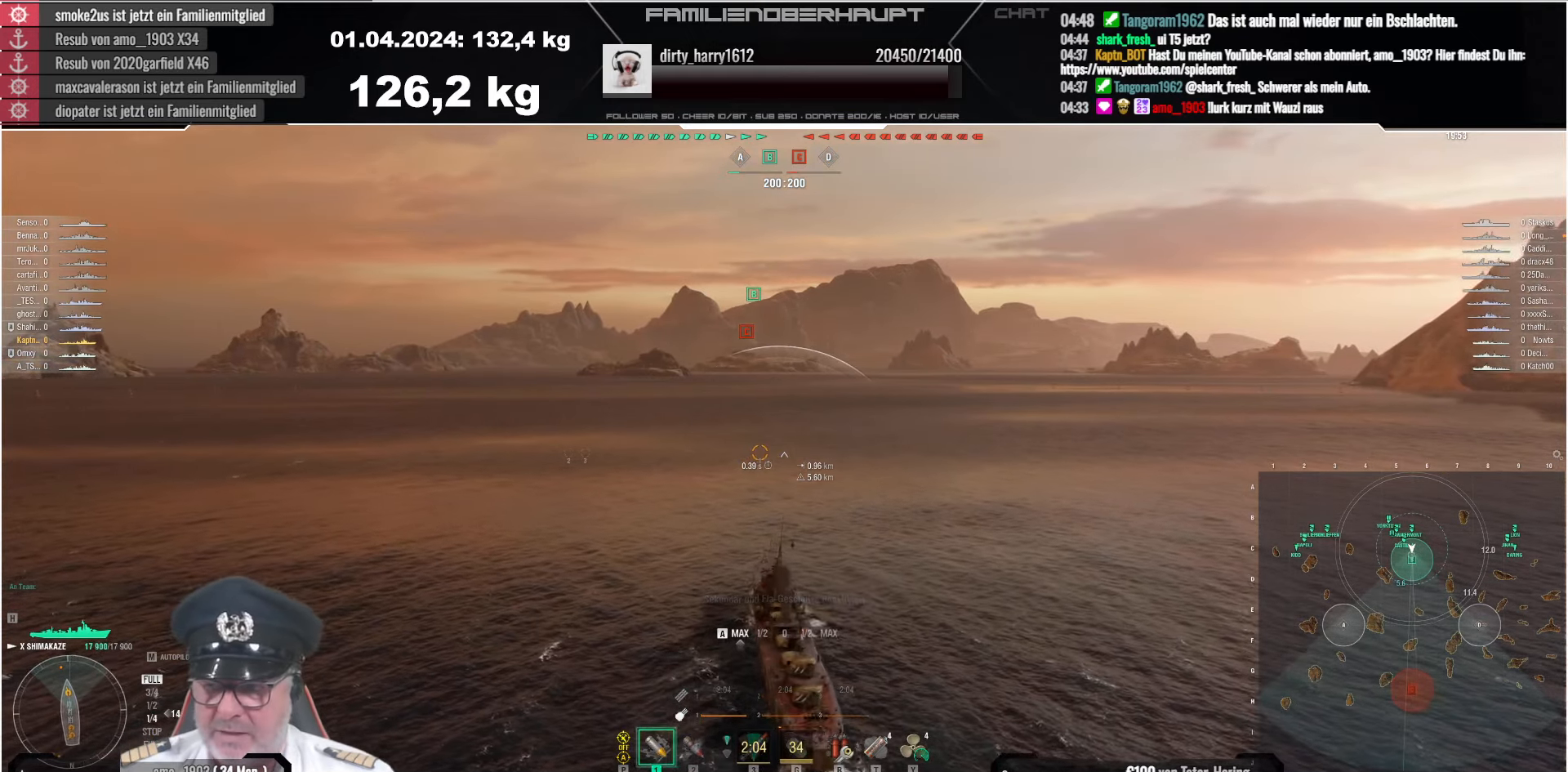
{"keys": ["a"], "mouse": [], "events": []}
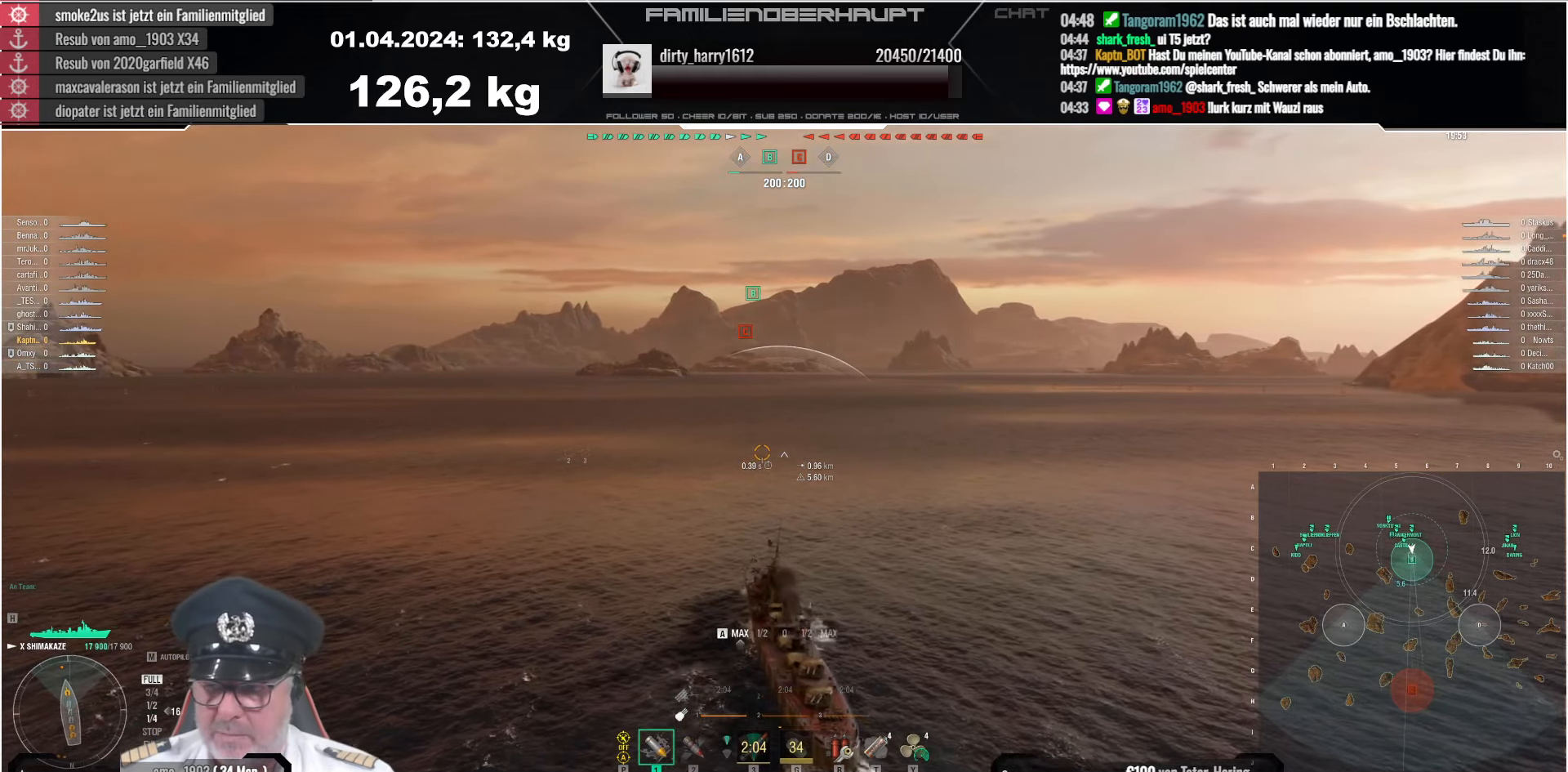
{"keys": ["a"], "mouse": [], "events": []}
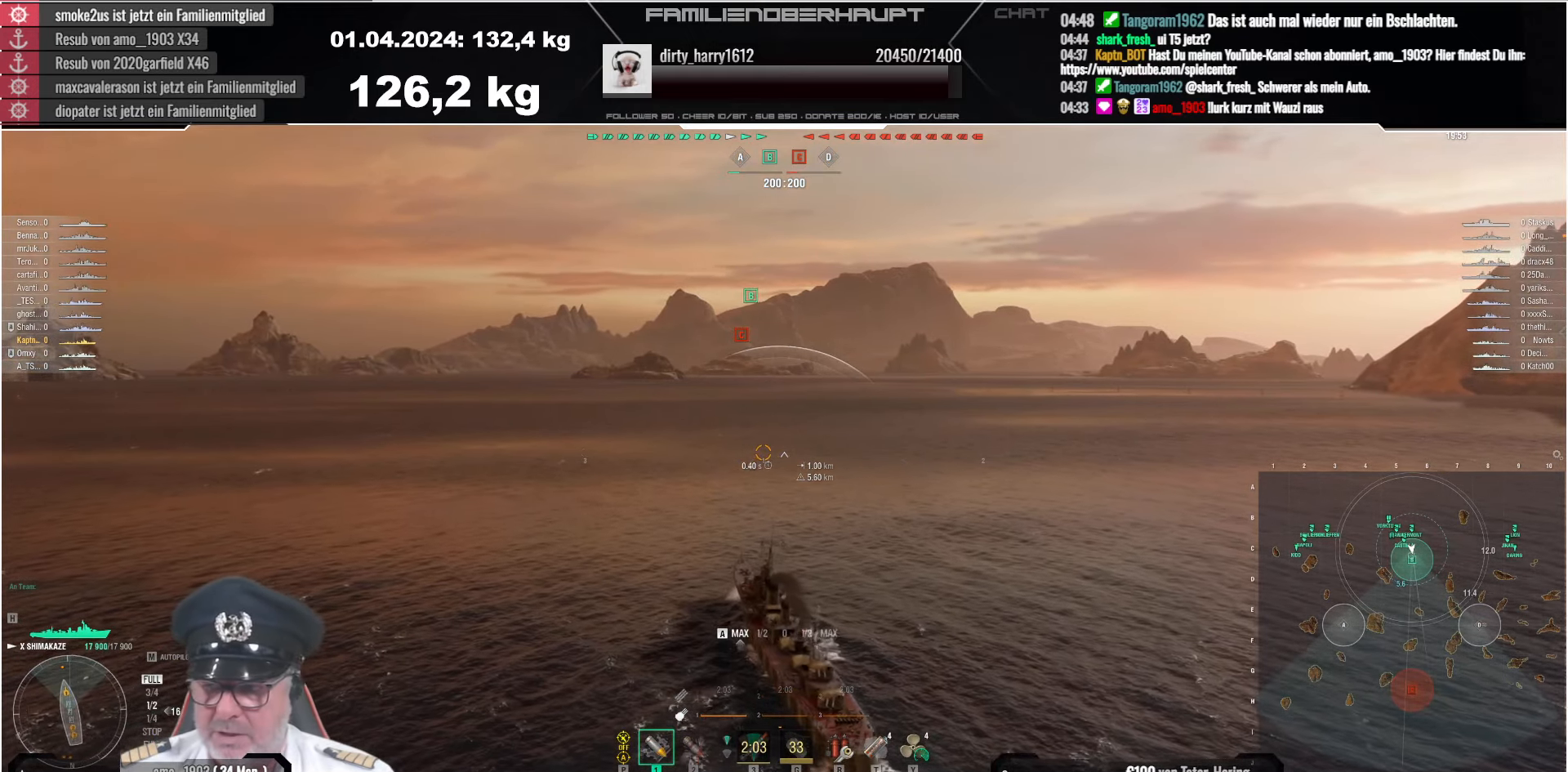
{"keys": ["a"], "mouse": [], "events": []}
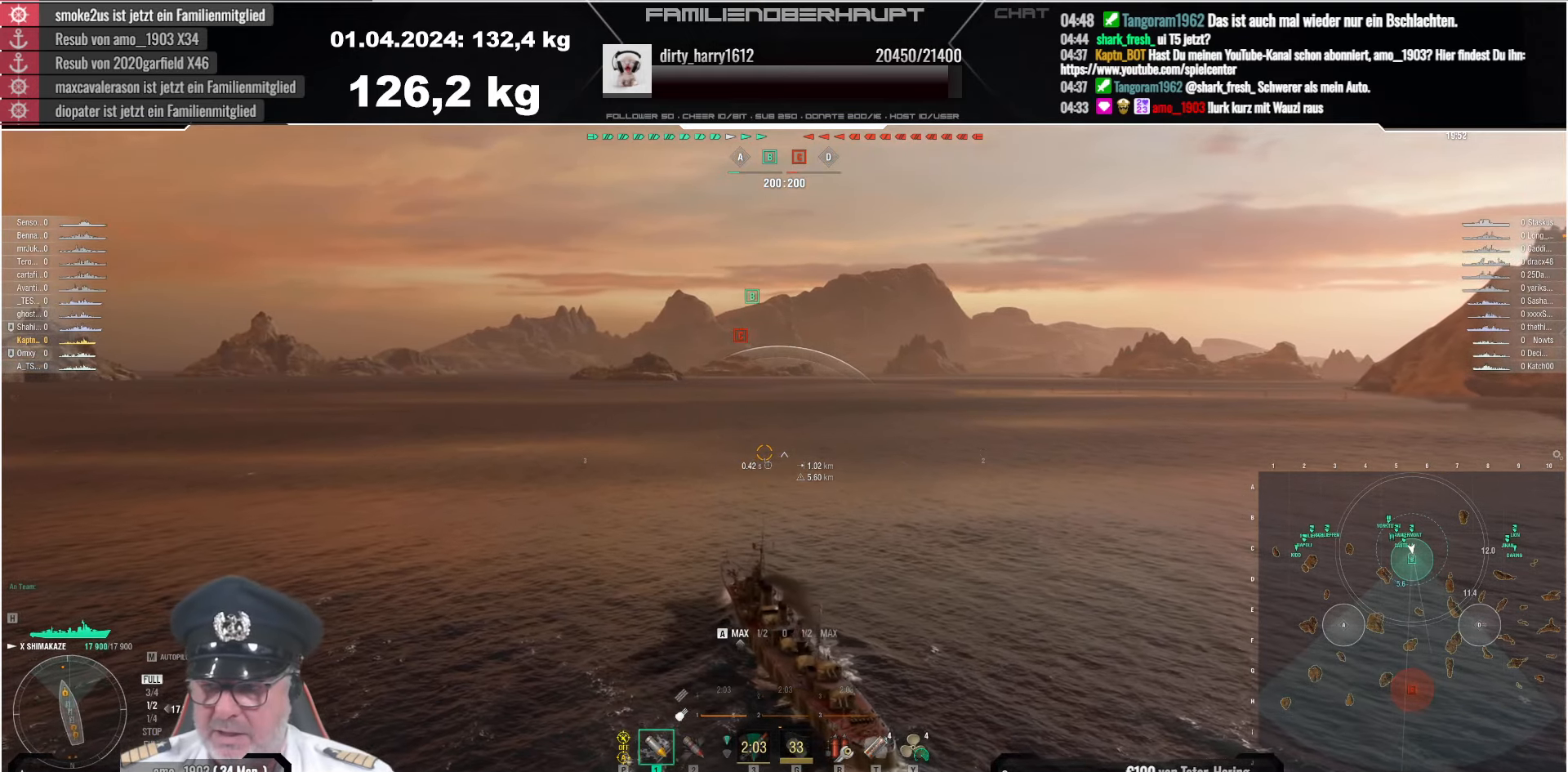
{"keys": ["a"], "mouse": [], "events": []}
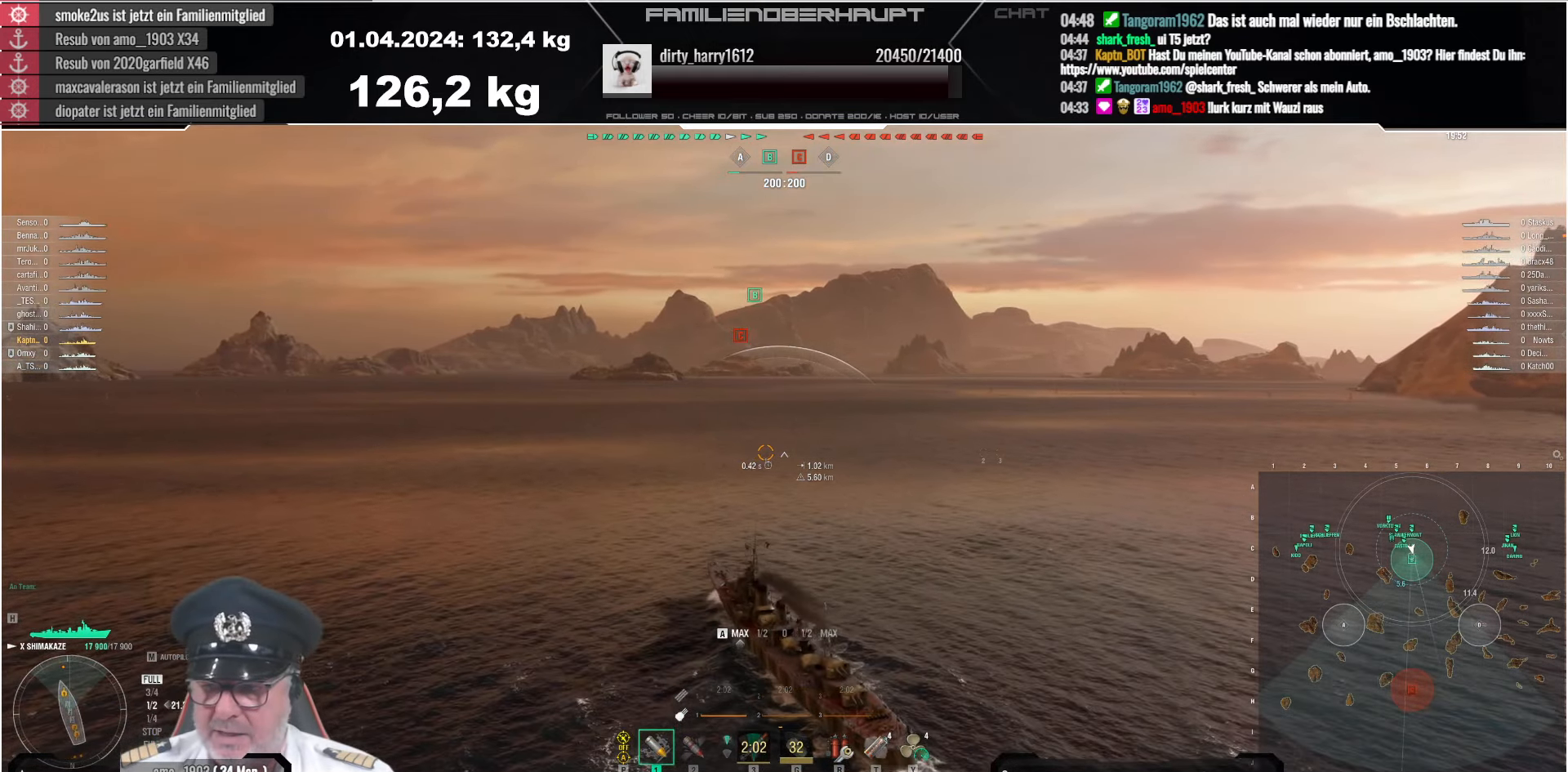
{"keys": ["a"], "mouse": [], "events": []}
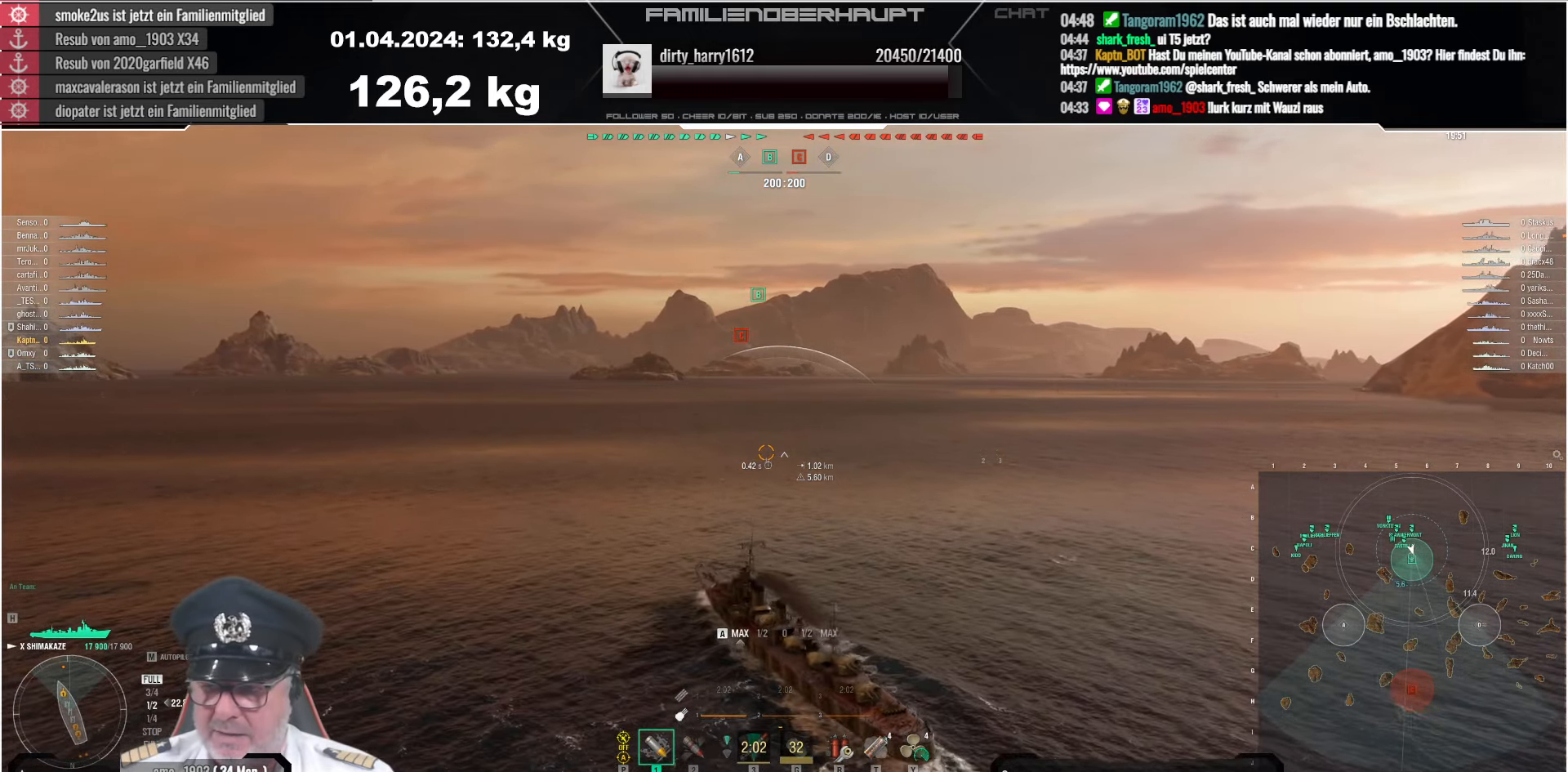
{"keys": ["a"], "mouse": [], "events": []}
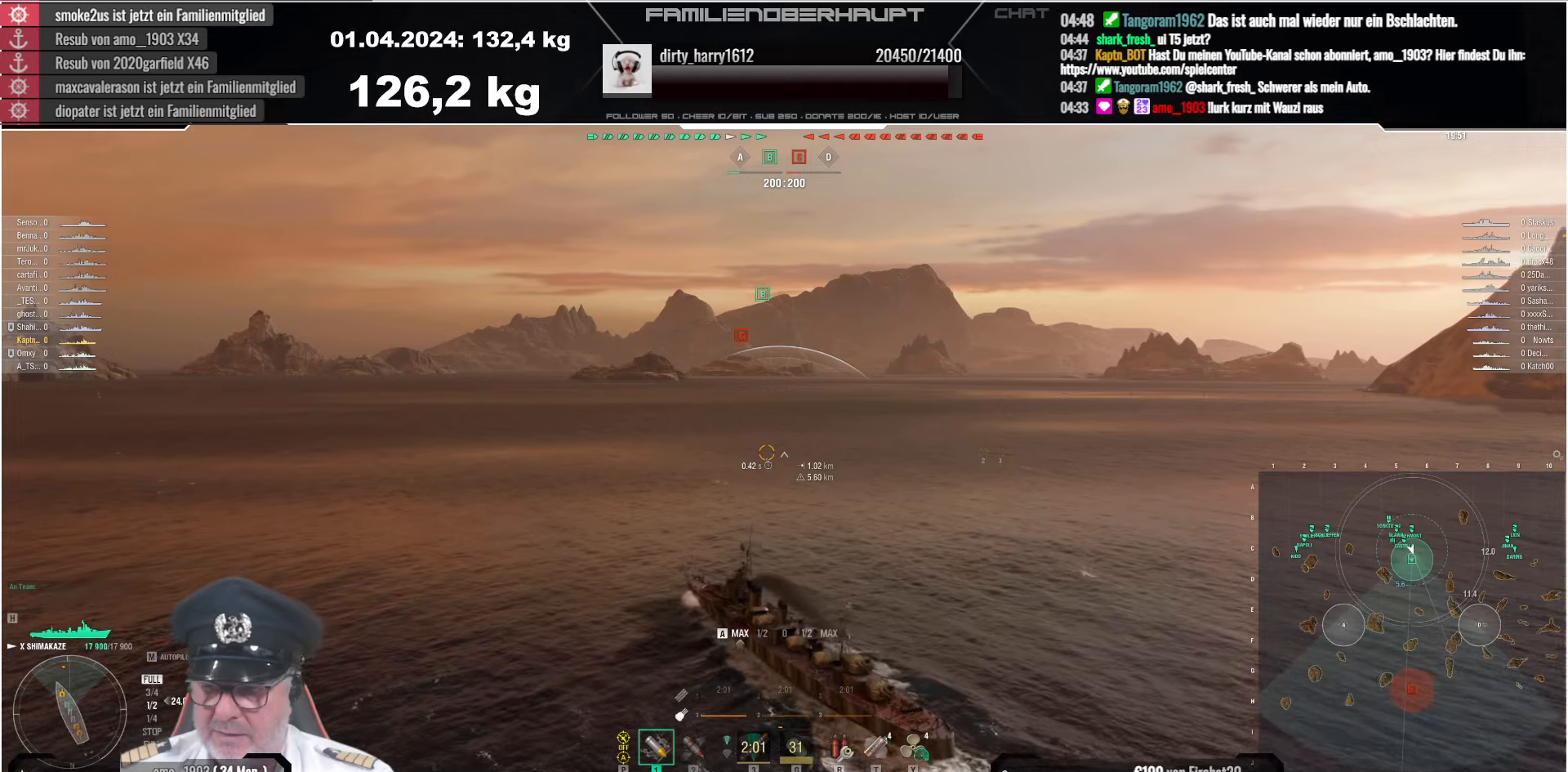
{"keys": ["a"], "mouse": [], "events": []}
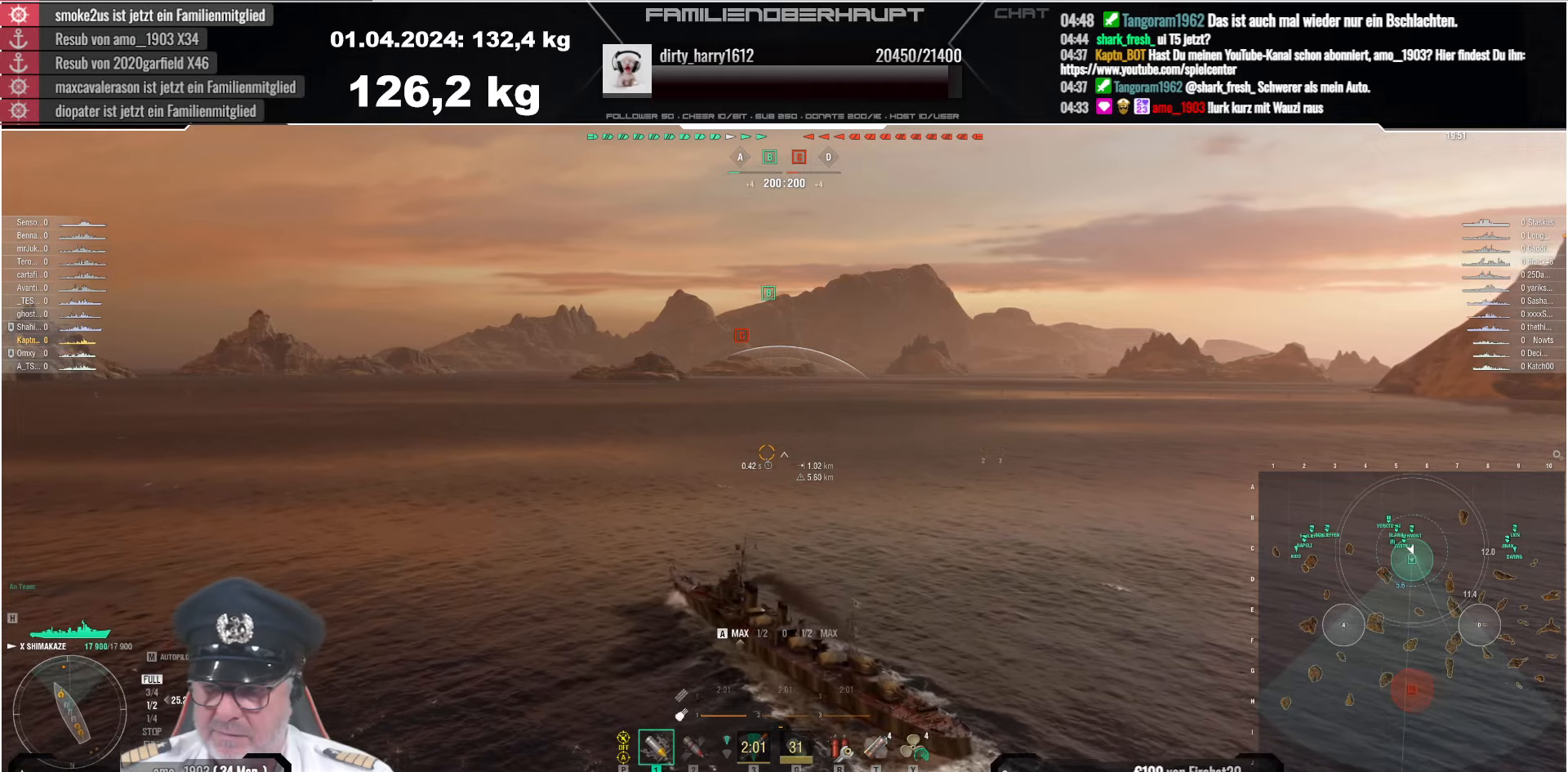
{"keys": ["a"], "mouse": [], "events": []}
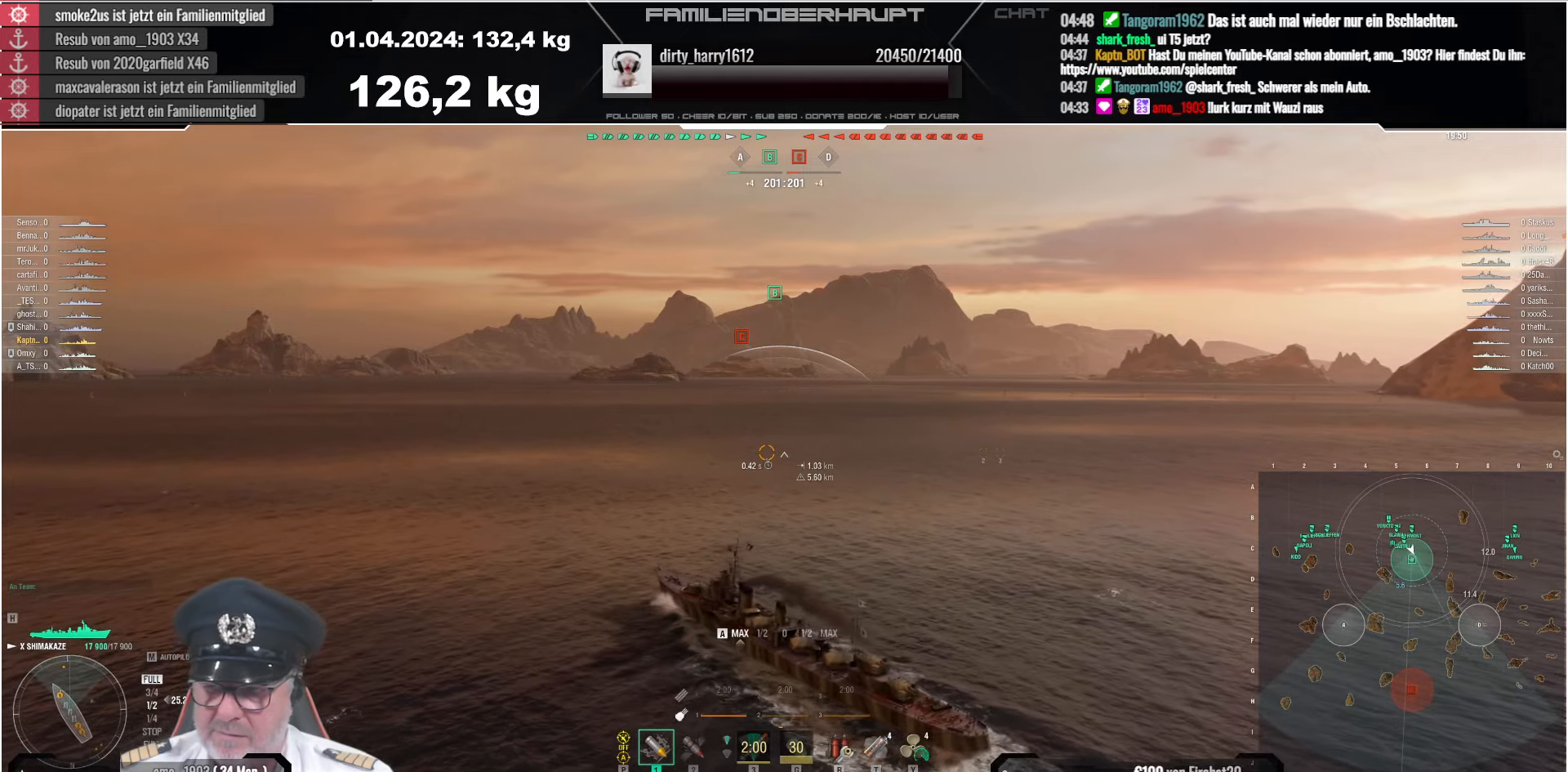
{"keys": ["a"], "mouse": [], "events": []}
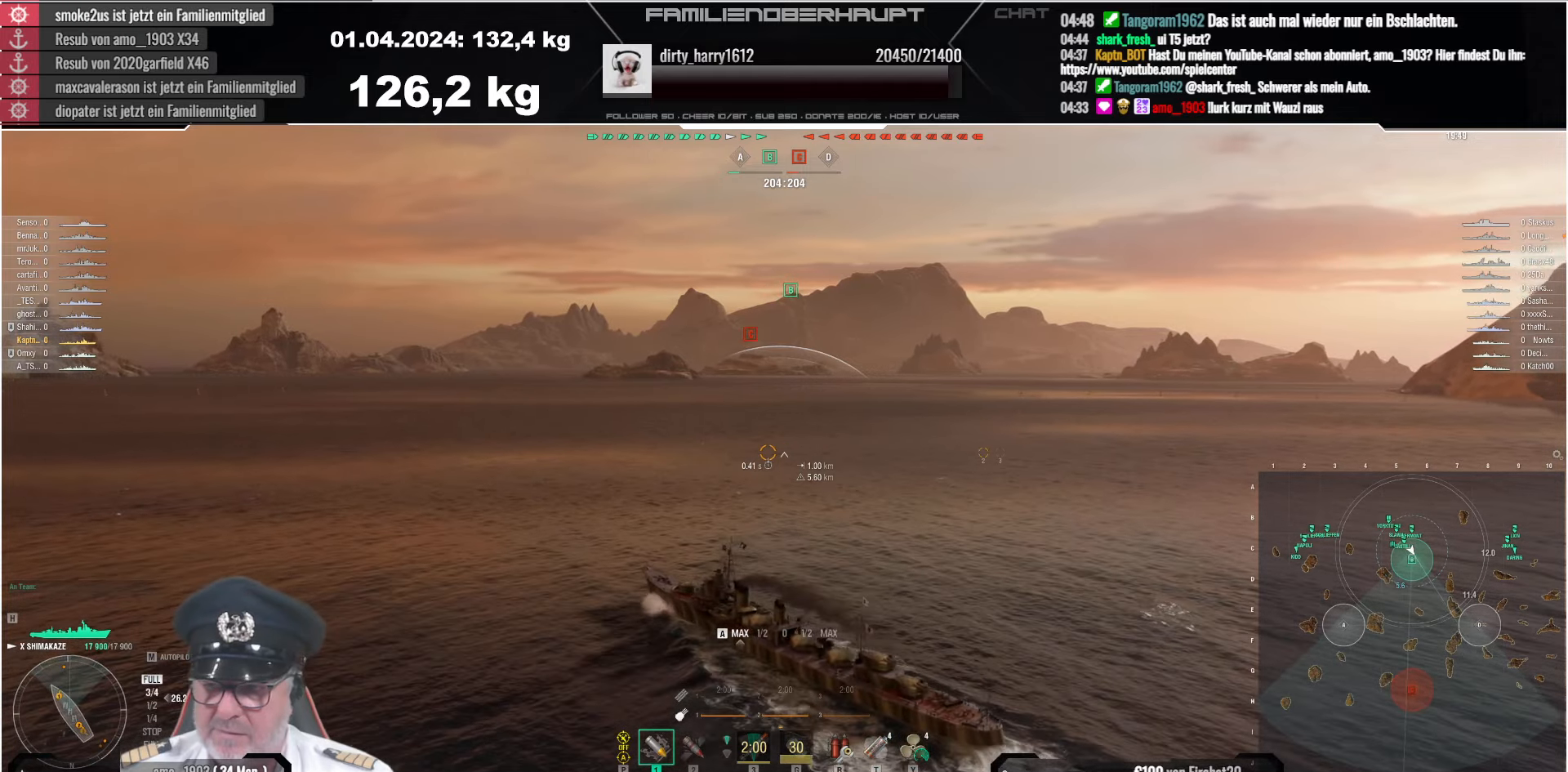
{"keys": [], "mouse": [], "events": [[184, "a", "up"]]}
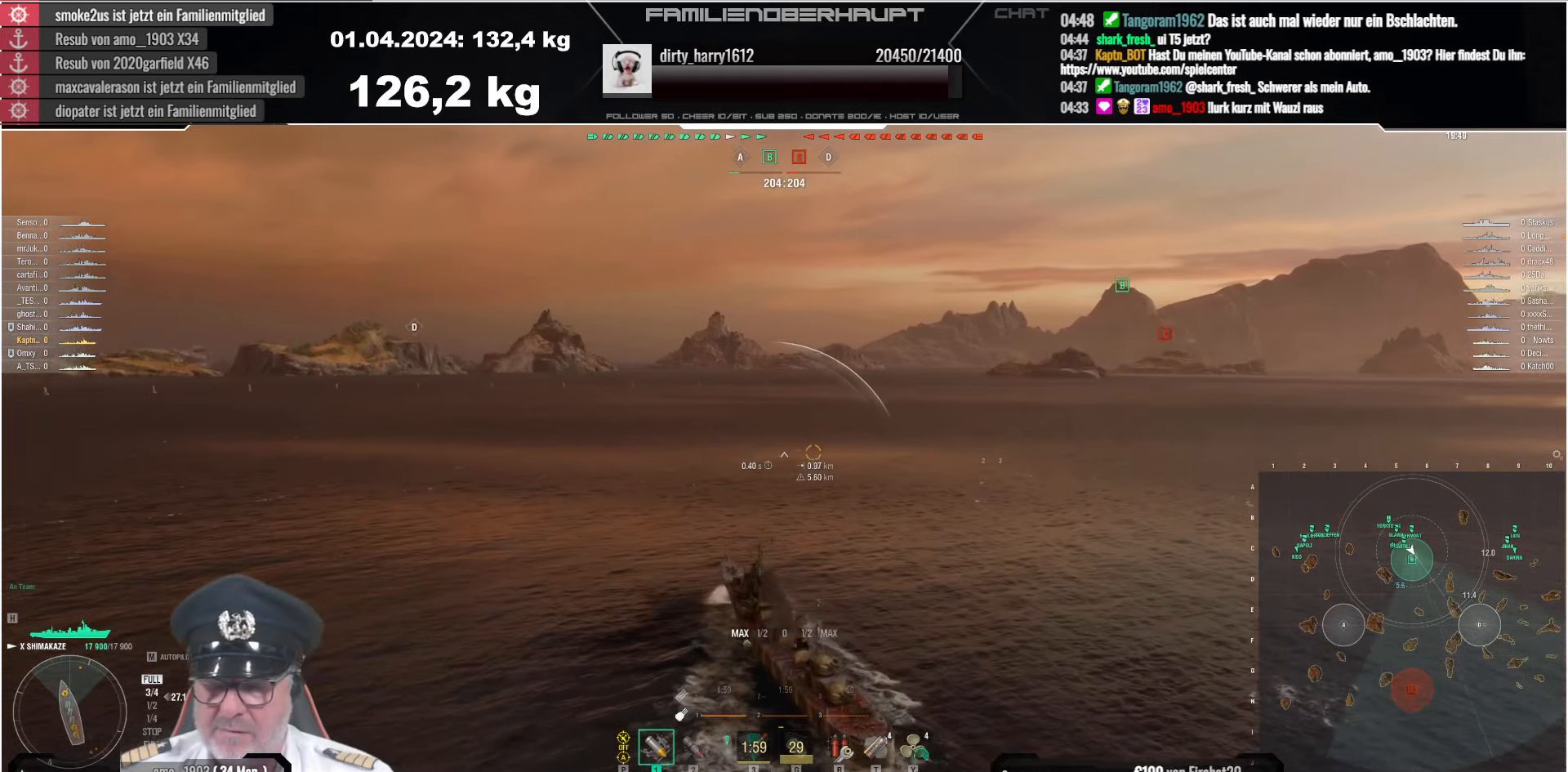
{"keys": [], "mouse": [], "events": [[167, "w", "down"], [334, "w", "up"]]}
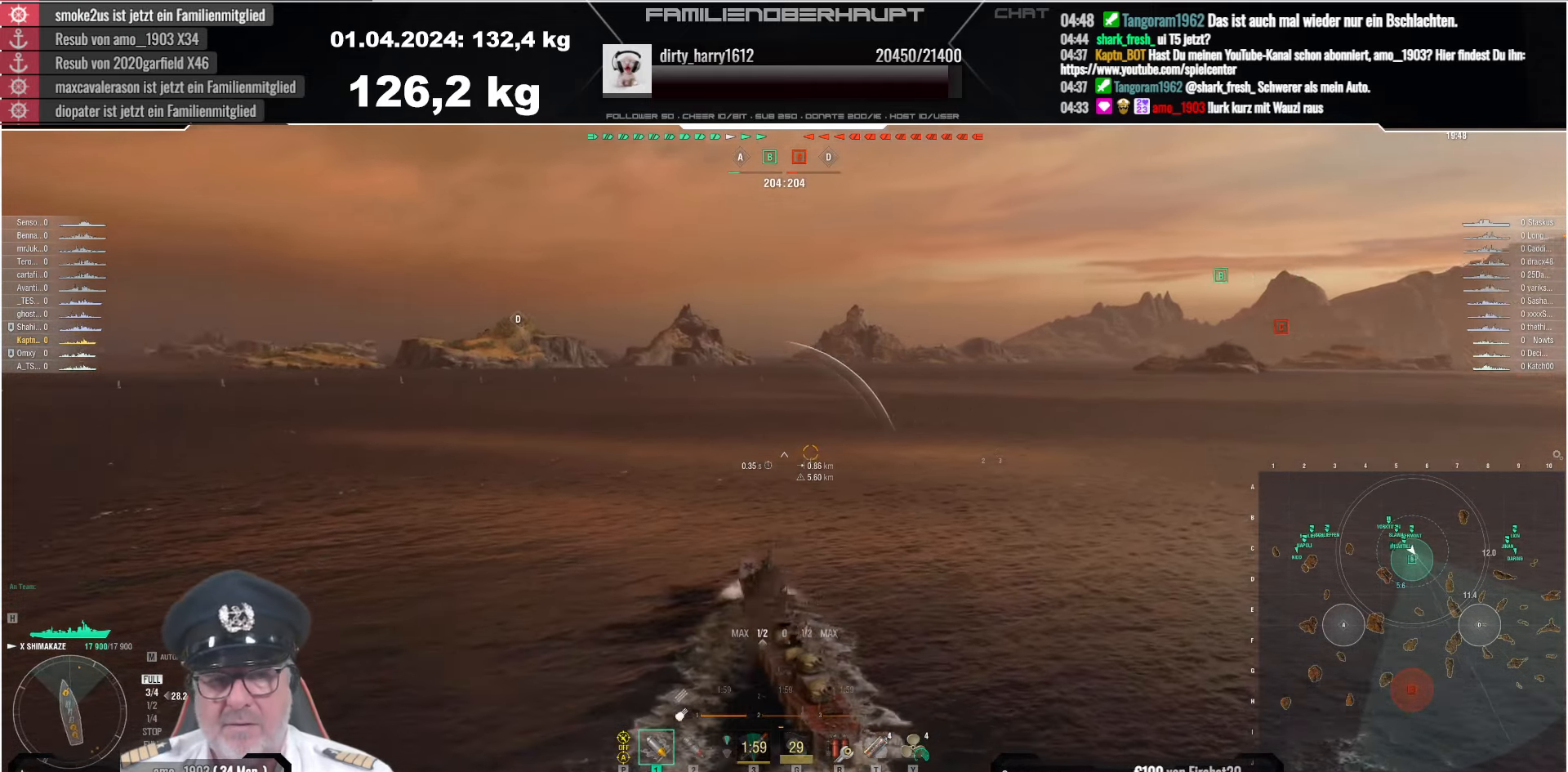
{"keys": [], "mouse": [], "events": []}
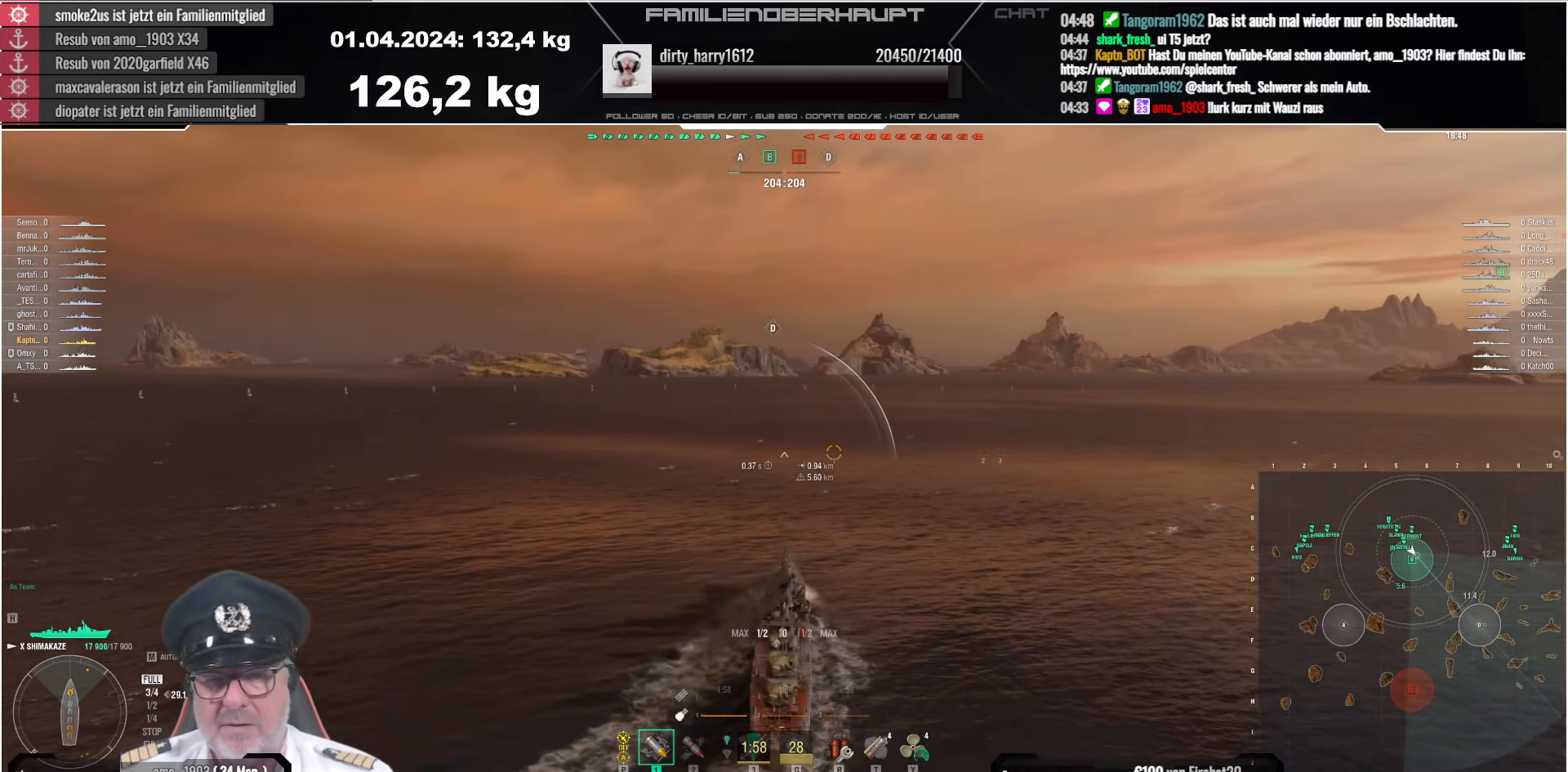
{"keys": [], "mouse": [], "events": [[117, "w", "down"], [250, "w", "up"]]}
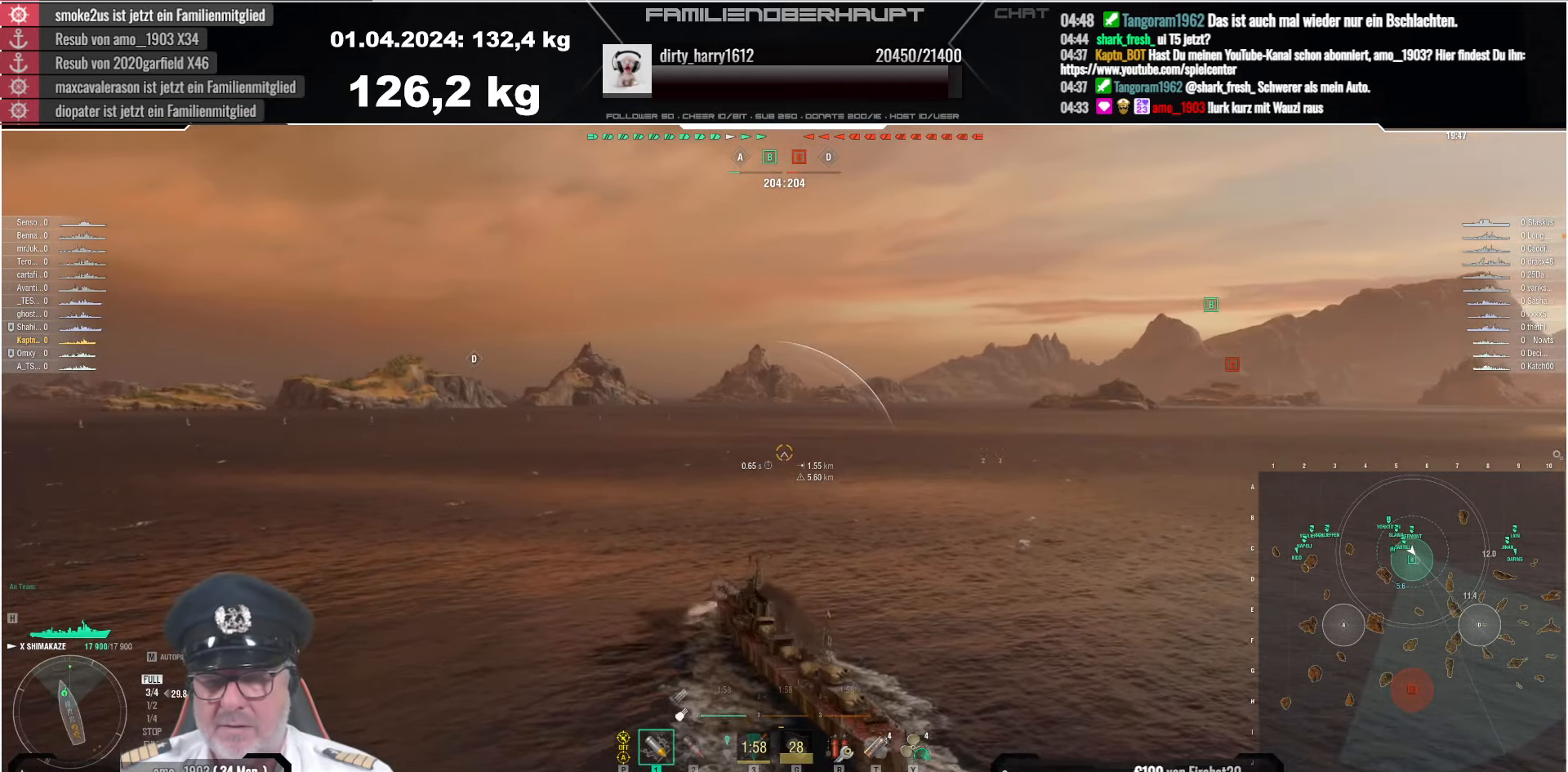
{"keys": [], "mouse": [], "events": []}
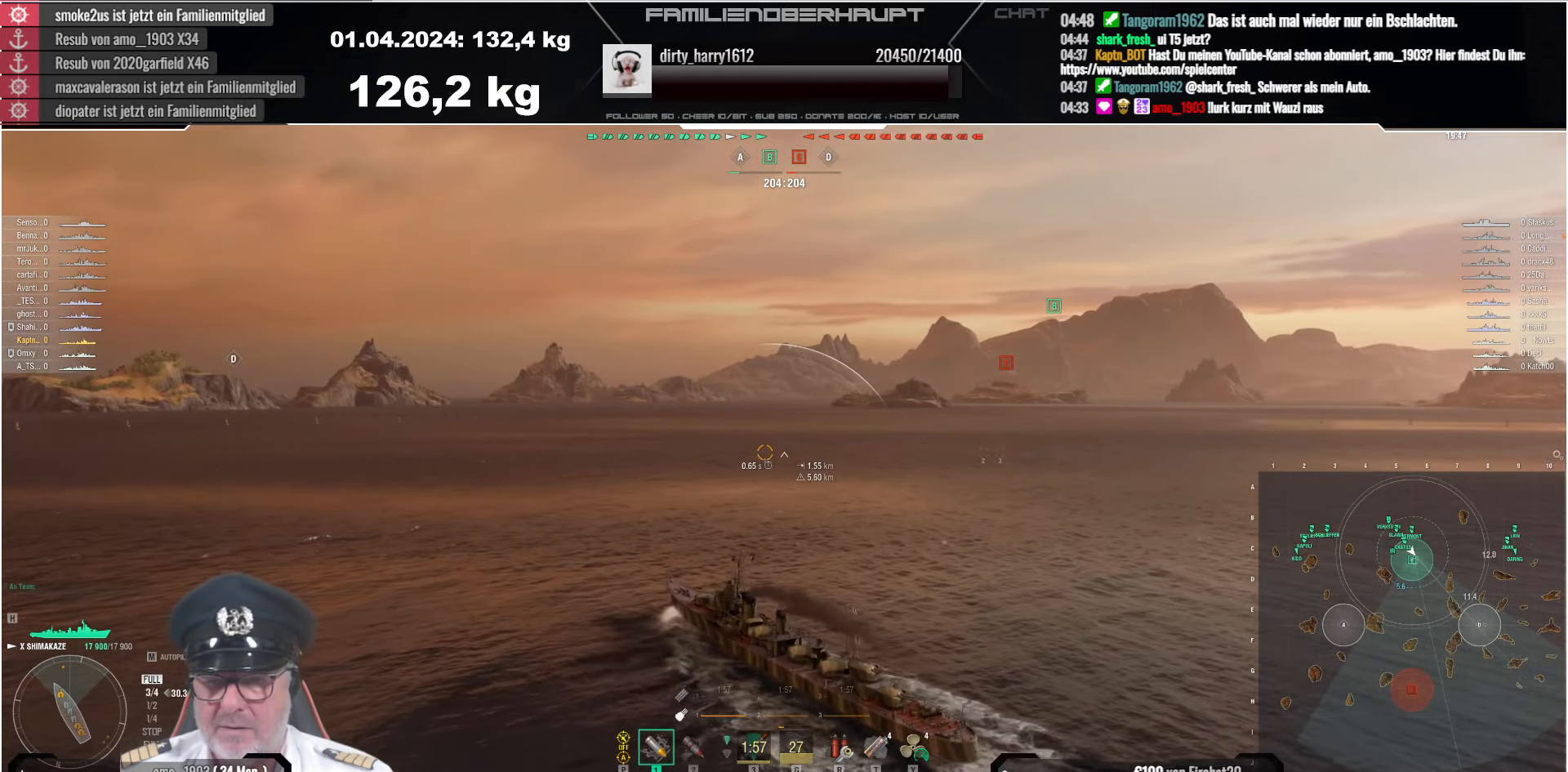
{"keys": ["w"], "mouse": [], "events": [[434, "w", "down"]]}
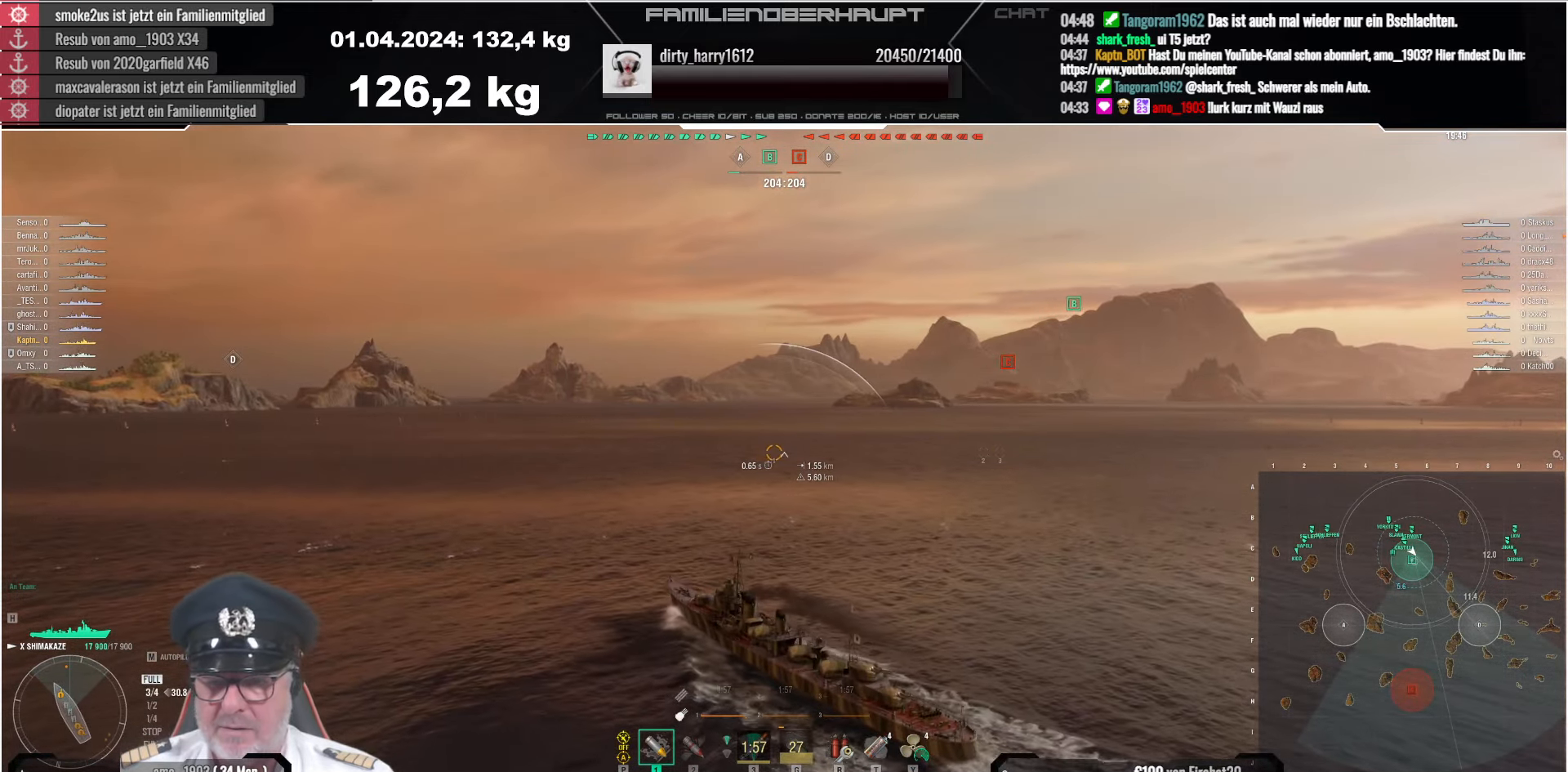
{"keys": [], "mouse": [], "events": [[17, "w", "up"]]}